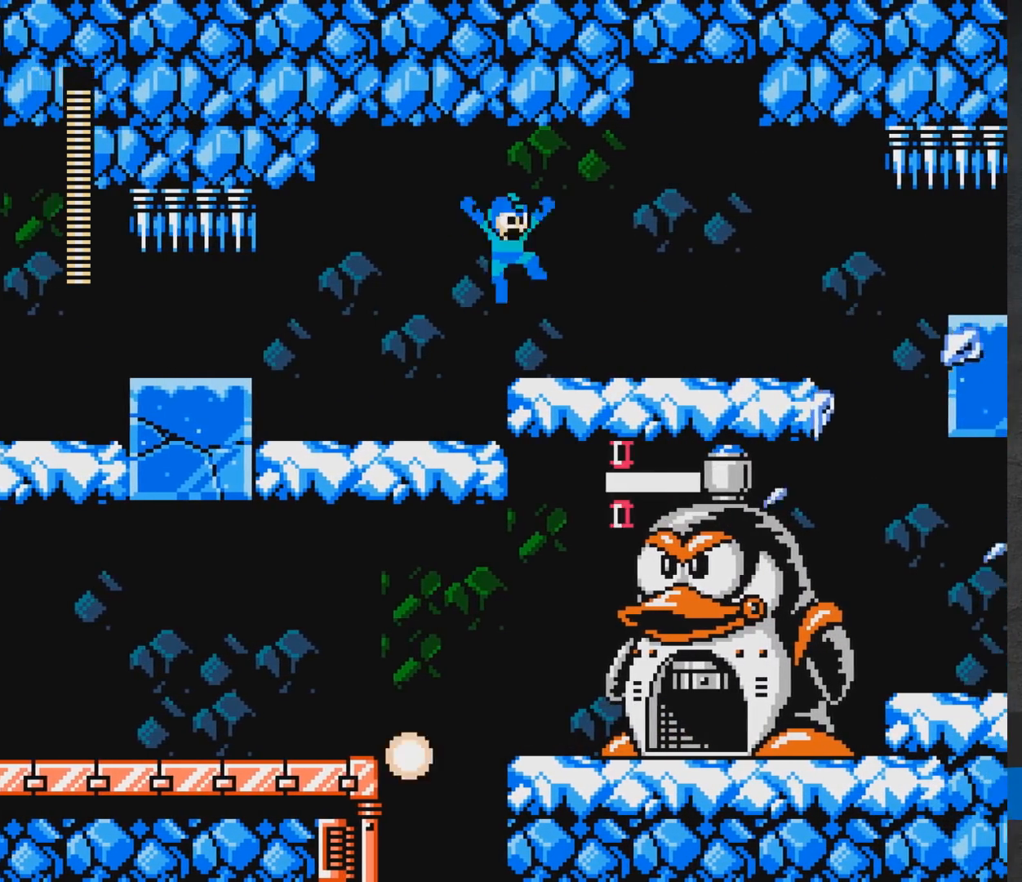
Gameplay with a controller (Xbox layout); each line is a JSON object with the inputs held at the frame after it. "events" lists button and stick changes between this image and that frame as [ms after this image, input, new state], when the widget could be followed in between. Not read: L2 R2 left_stick right_stick.
{"buttons": ["A", "DPAD_RIGHT"], "events": []}
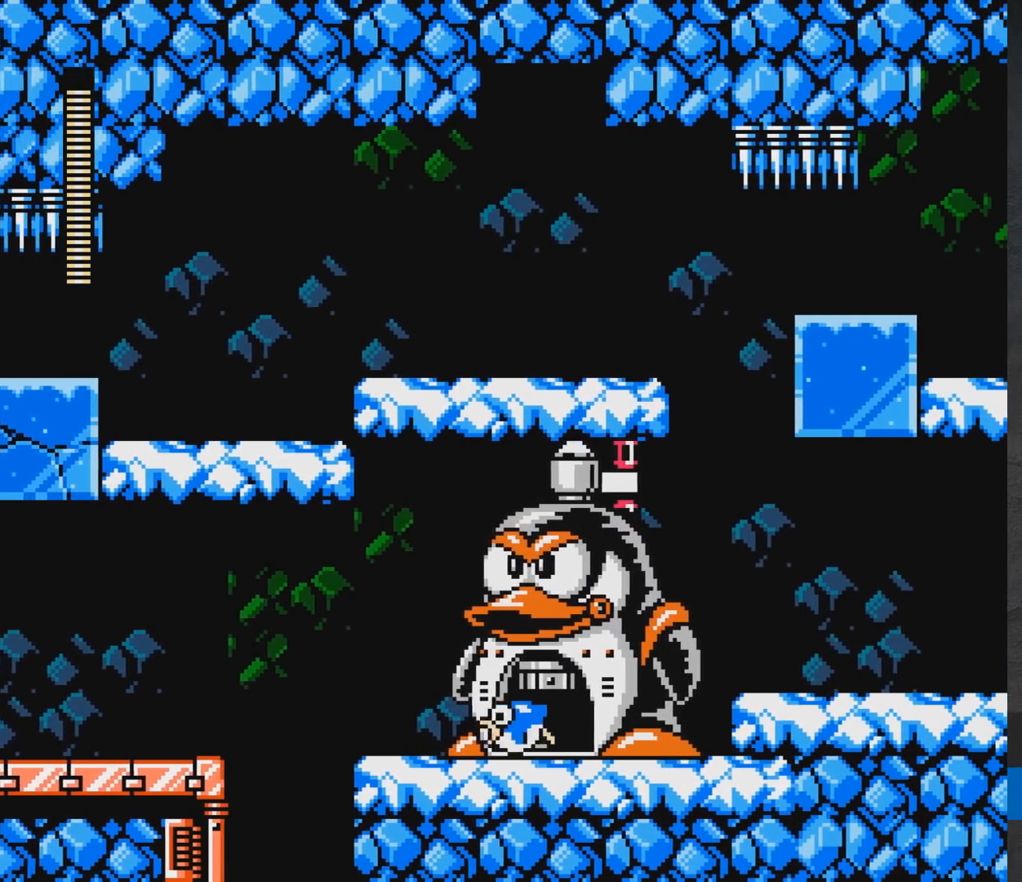
{"buttons": ["DPAD_RIGHT"], "events": [[100, "A", "up"]]}
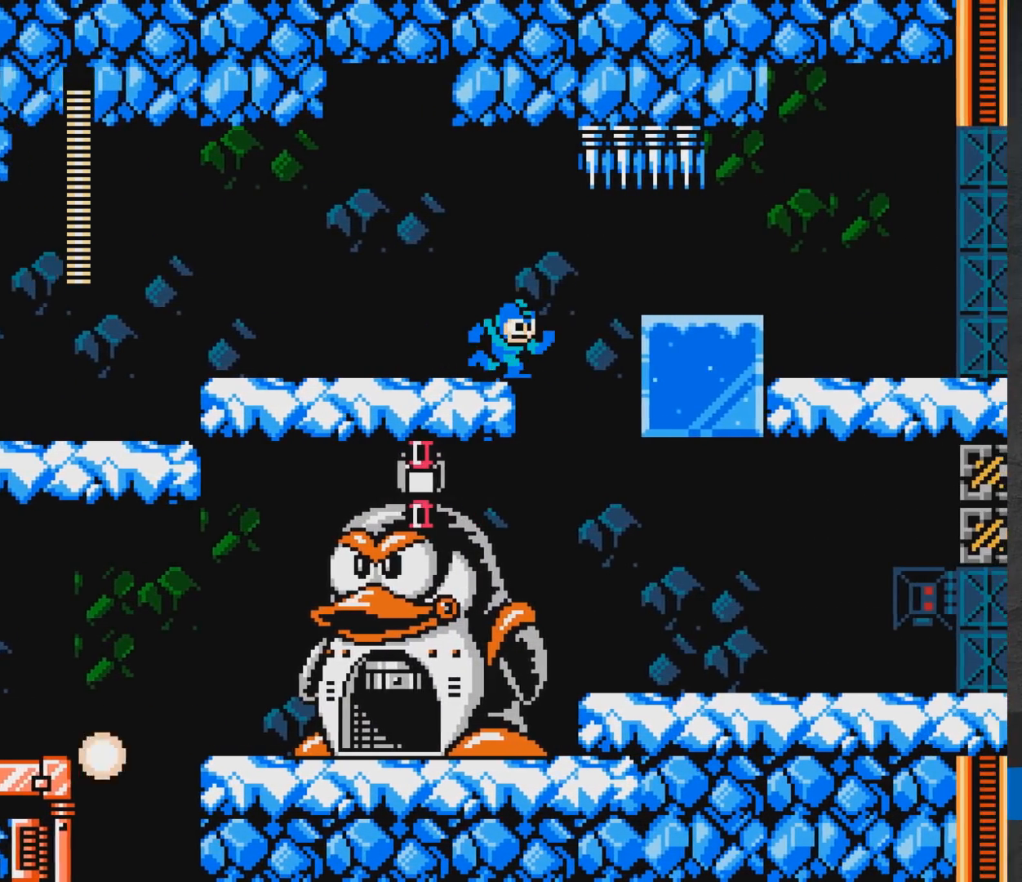
{"buttons": ["DPAD_RIGHT"], "events": []}
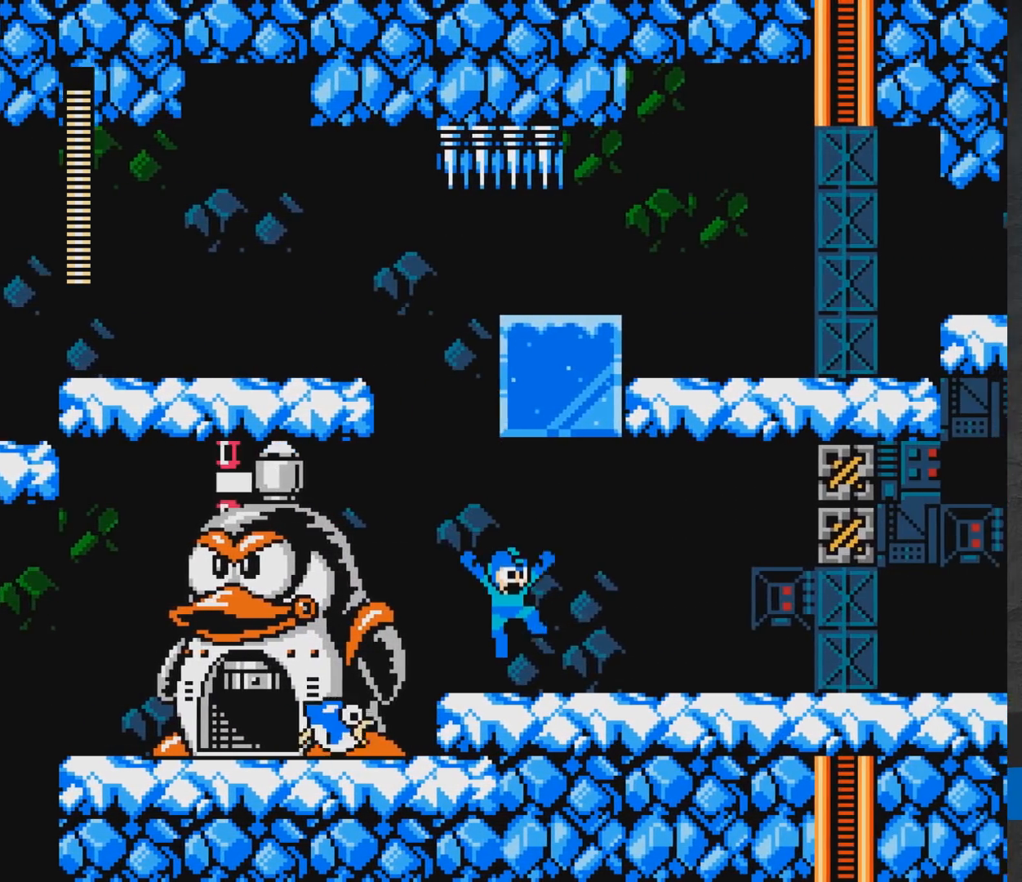
{"buttons": ["A", "DPAD_RIGHT"], "events": [[400, "A", "down"]]}
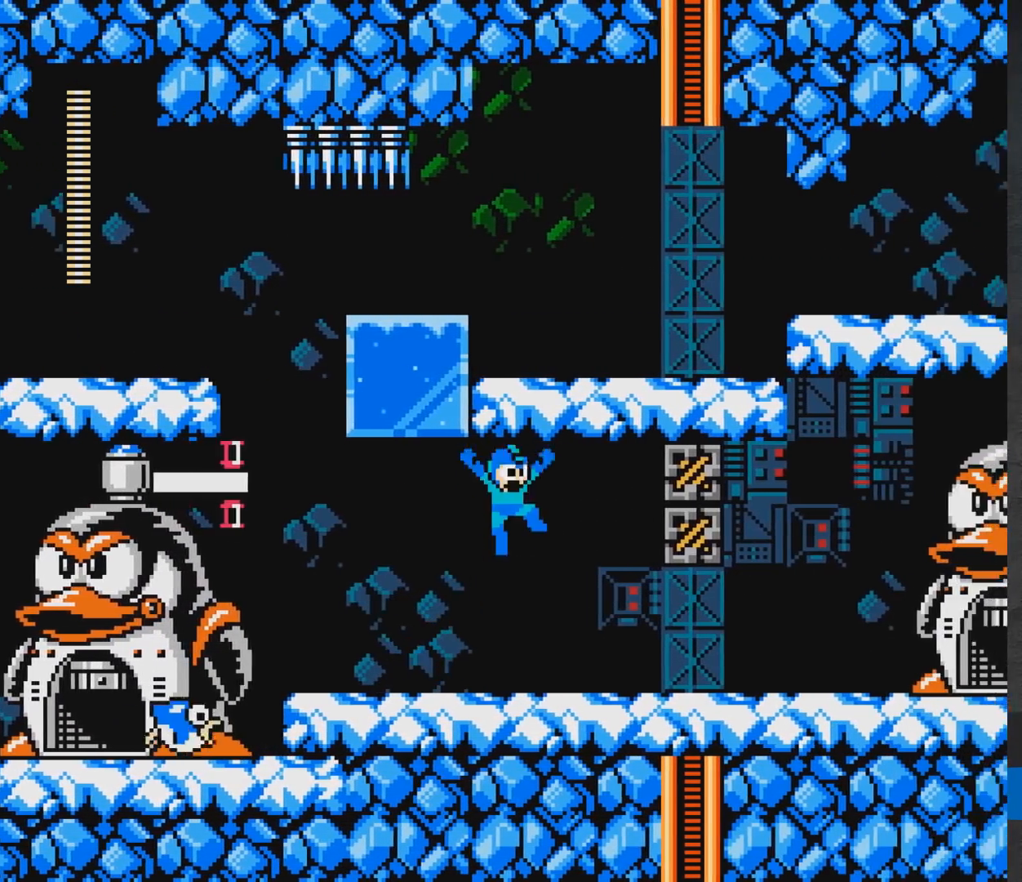
{"buttons": ["DPAD_RIGHT"], "events": [[67, "X", "down"], [217, "A", "up"], [217, "X", "up"]]}
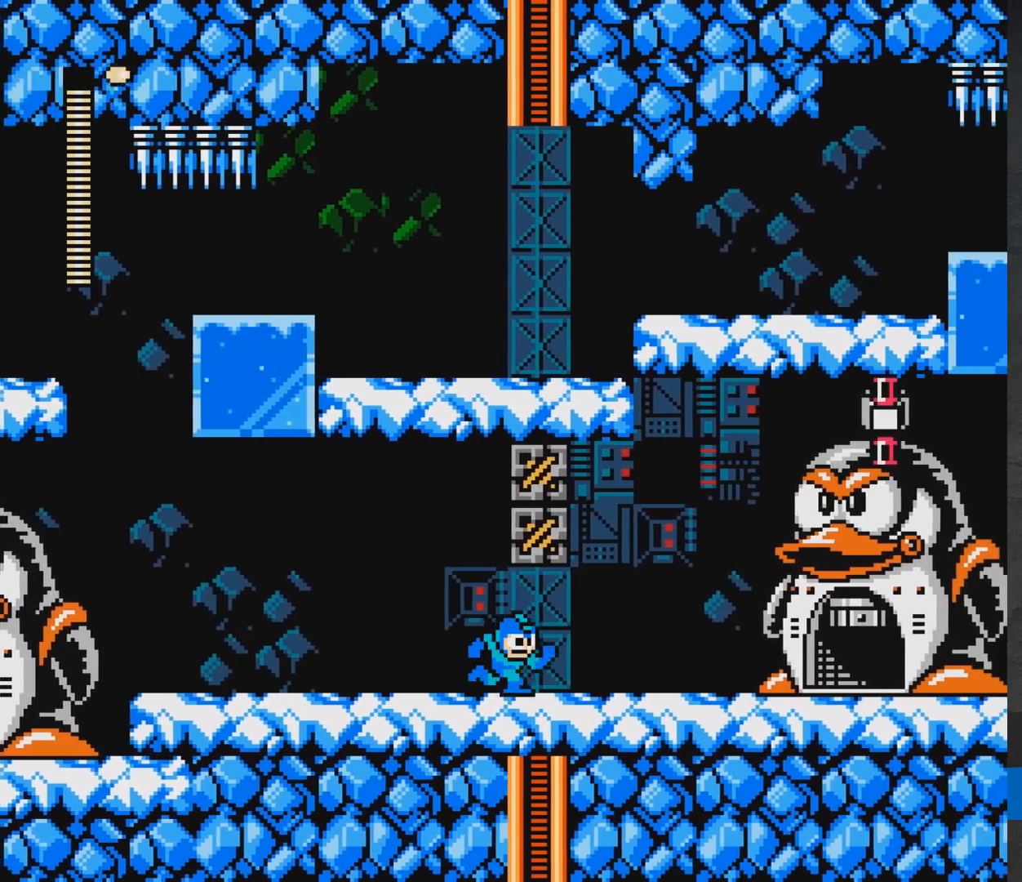
{"buttons": ["A"], "events": [[333, "A", "down"], [383, "DPAD_RIGHT", "up"], [450, "X", "down"], [500, "X", "up"]]}
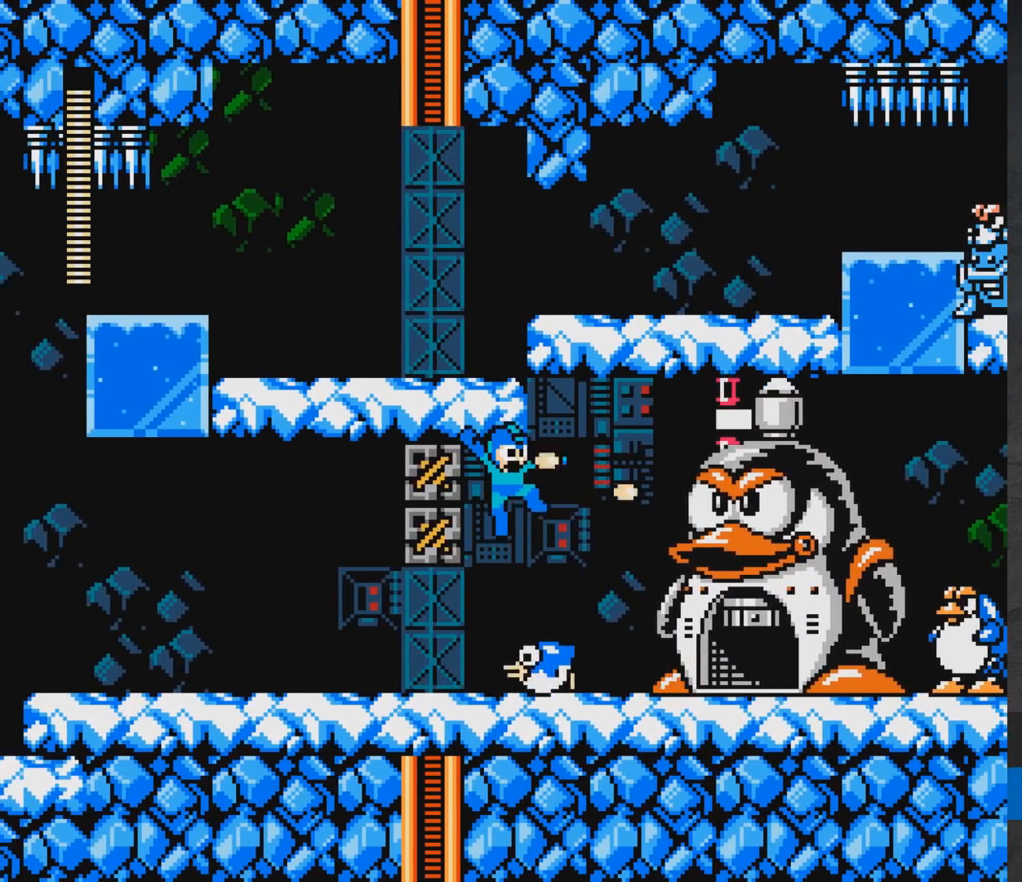
{"buttons": ["A"], "events": [[17, "X", "down"], [33, "DPAD_RIGHT", "down"], [200, "DPAD_RIGHT", "up"], [267, "A", "up"], [350, "DPAD_LEFT", "down"], [383, "X", "up"], [467, "A", "down"], [483, "DPAD_LEFT", "up"]]}
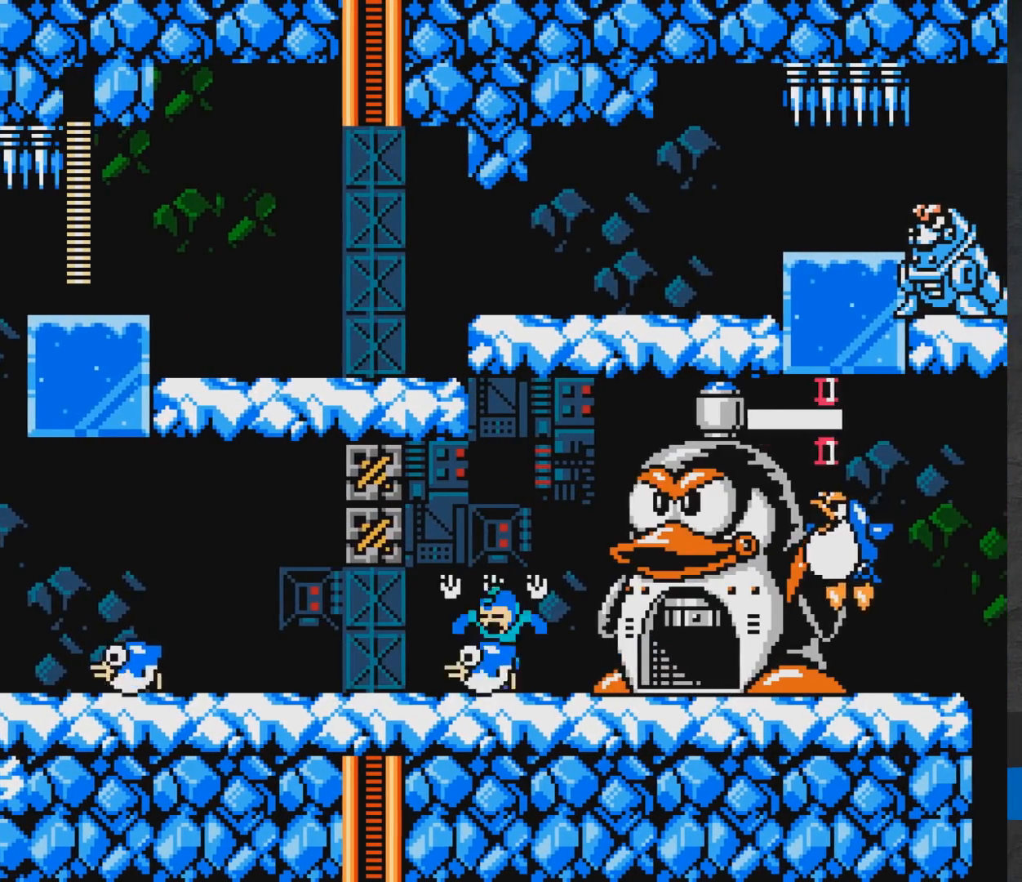
{"buttons": ["A", "DPAD_RIGHT"], "events": [[17, "DPAD_RIGHT", "down"], [33, "X", "down"], [50, "DPAD_RIGHT", "up"], [100, "X", "up"], [167, "X", "down"], [217, "X", "up"], [233, "A", "up"], [300, "DPAD_LEFT", "down"], [300, "X", "down"], [417, "DPAD_LEFT", "up"], [417, "X", "up"], [450, "DPAD_RIGHT", "down"], [500, "A", "down"]]}
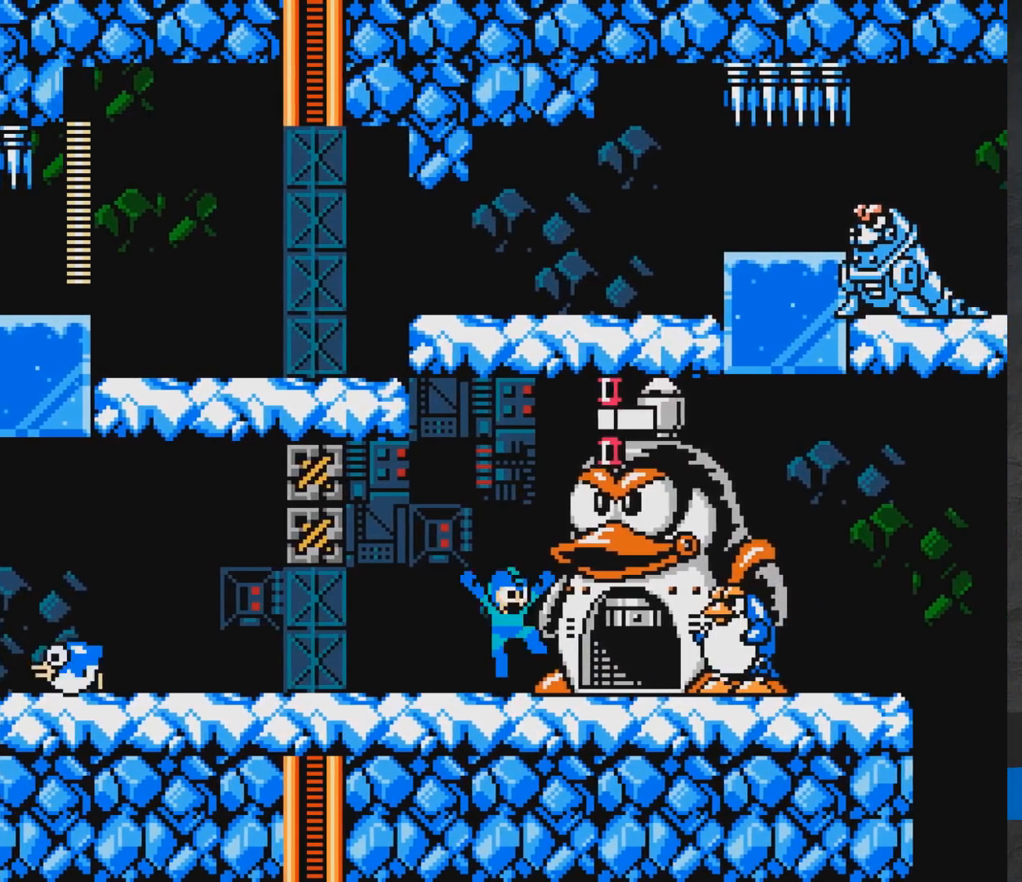
{"buttons": ["A", "DPAD_LEFT"], "events": [[33, "DPAD_RIGHT", "up"], [133, "X", "down"], [167, "A", "up"], [267, "X", "up"], [283, "X", "down"], [383, "DPAD_LEFT", "down"], [383, "X", "up"], [500, "A", "down"]]}
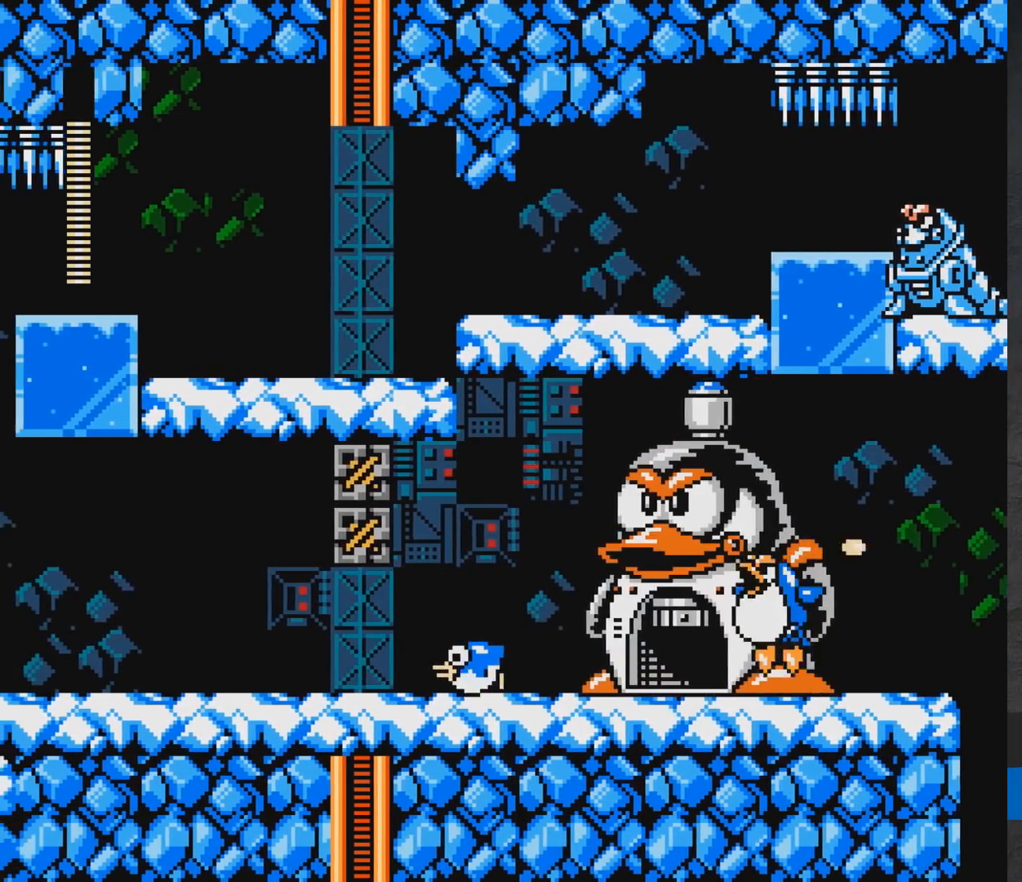
{"buttons": ["X", "DPAD_LEFT"], "events": [[83, "DPAD_LEFT", "up"], [100, "DPAD_RIGHT", "down"], [117, "X", "down"], [150, "DPAD_RIGHT", "up"], [167, "X", "up"], [183, "A", "up"], [217, "X", "down"], [283, "X", "up"], [333, "X", "down"], [383, "X", "up"], [433, "DPAD_LEFT", "down"], [450, "X", "down"]]}
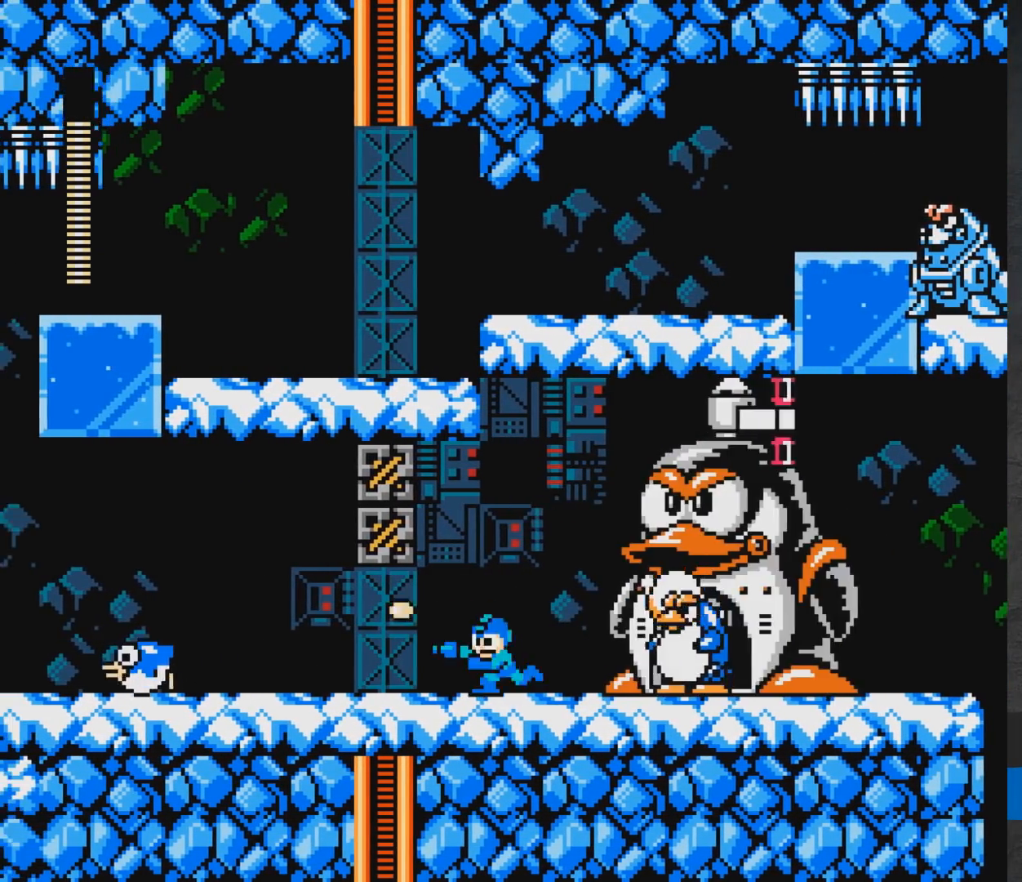
{"buttons": ["X", "DPAD_LEFT"], "events": [[17, "X", "up"], [33, "DPAD_LEFT", "up"], [50, "A", "down"], [67, "DPAD_RIGHT", "down"], [117, "DPAD_RIGHT", "up"], [167, "X", "down"], [183, "X", "up"], [200, "A", "up"], [250, "X", "down"], [283, "X", "up"], [350, "X", "down"], [417, "X", "up"], [483, "DPAD_LEFT", "down"], [483, "X", "down"]]}
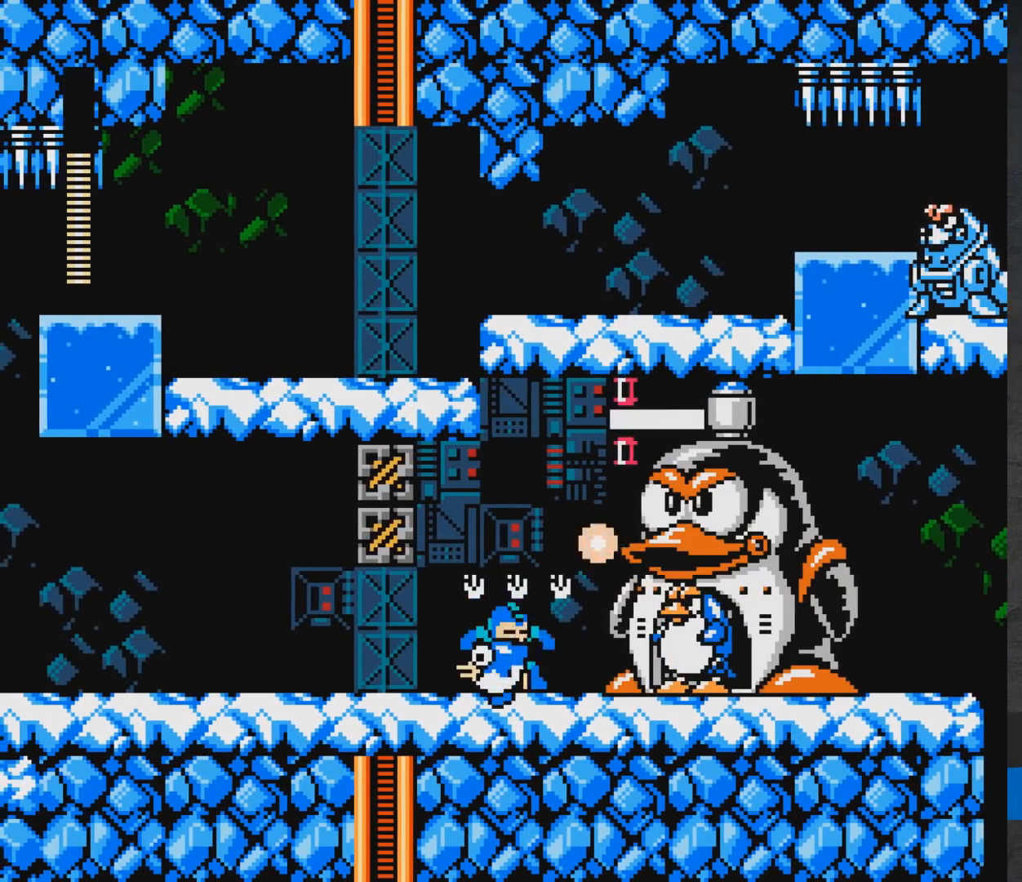
{"buttons": ["DPAD_RIGHT"], "events": [[17, "A", "down"], [133, "DPAD_LEFT", "up"], [183, "X", "up"], [233, "DPAD_RIGHT", "down"], [267, "A", "up"], [317, "X", "down"], [367, "X", "up"], [433, "X", "down"], [483, "X", "up"]]}
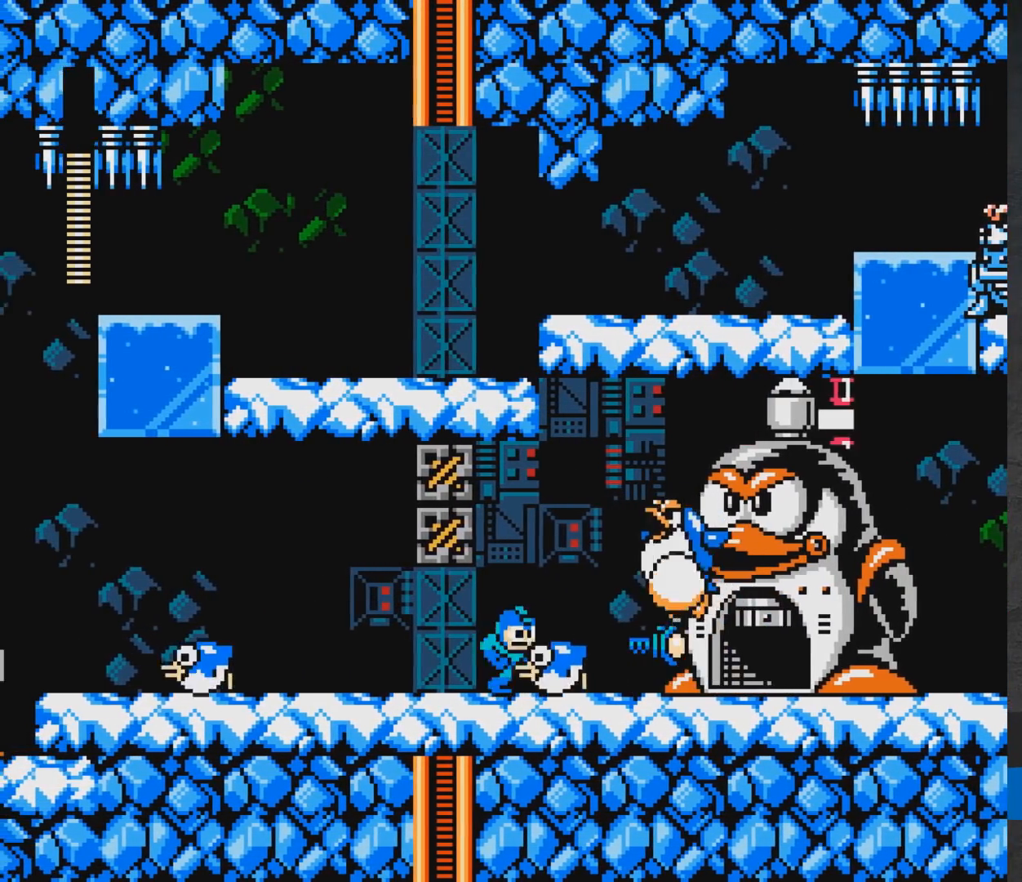
{"buttons": ["X", "DPAD_RIGHT"], "events": [[67, "DPAD_RIGHT", "up"], [67, "X", "down"], [117, "X", "up"], [183, "X", "down"], [217, "DPAD_RIGHT", "down"], [250, "X", "up"], [317, "X", "down"], [383, "X", "up"], [450, "X", "down"]]}
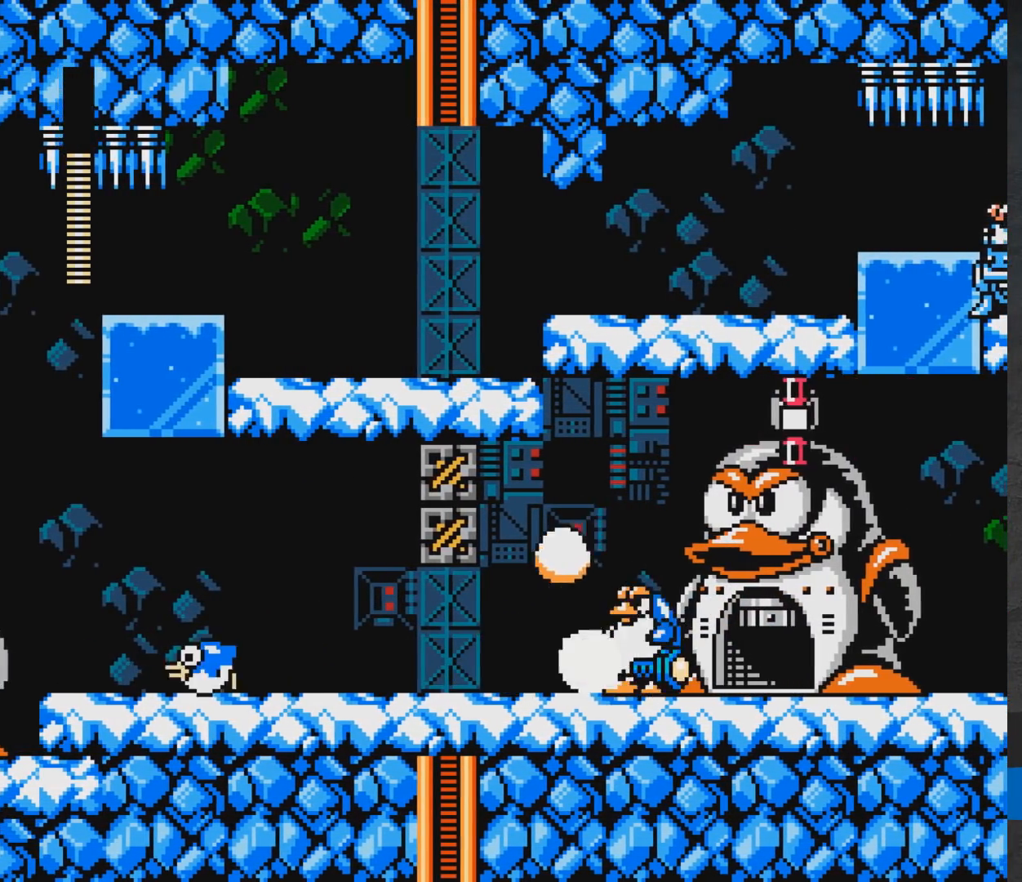
{"buttons": ["X", "DPAD_RIGHT"], "events": [[17, "X", "up"], [33, "DPAD_RIGHT", "up"], [67, "X", "down"], [150, "DPAD_RIGHT", "down"], [150, "X", "up"], [200, "X", "down"], [267, "X", "up"], [317, "A", "down"], [333, "X", "down"], [400, "X", "up"], [417, "X", "down"], [500, "A", "up"]]}
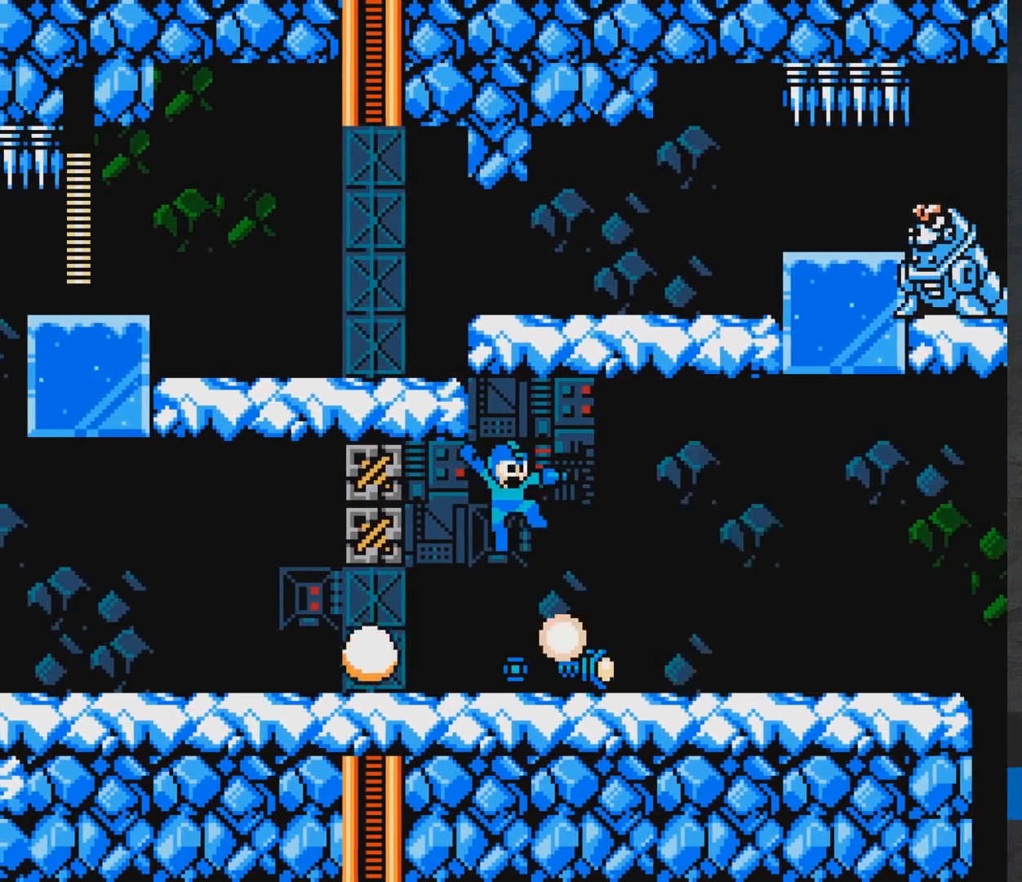
{"buttons": [], "events": [[17, "X", "up"], [33, "DPAD_RIGHT", "up"], [83, "X", "down"], [133, "X", "up"], [200, "X", "down"], [267, "X", "up"], [317, "X", "down"], [350, "A", "down"], [383, "X", "up"], [450, "X", "down"], [500, "A", "up"], [500, "X", "up"]]}
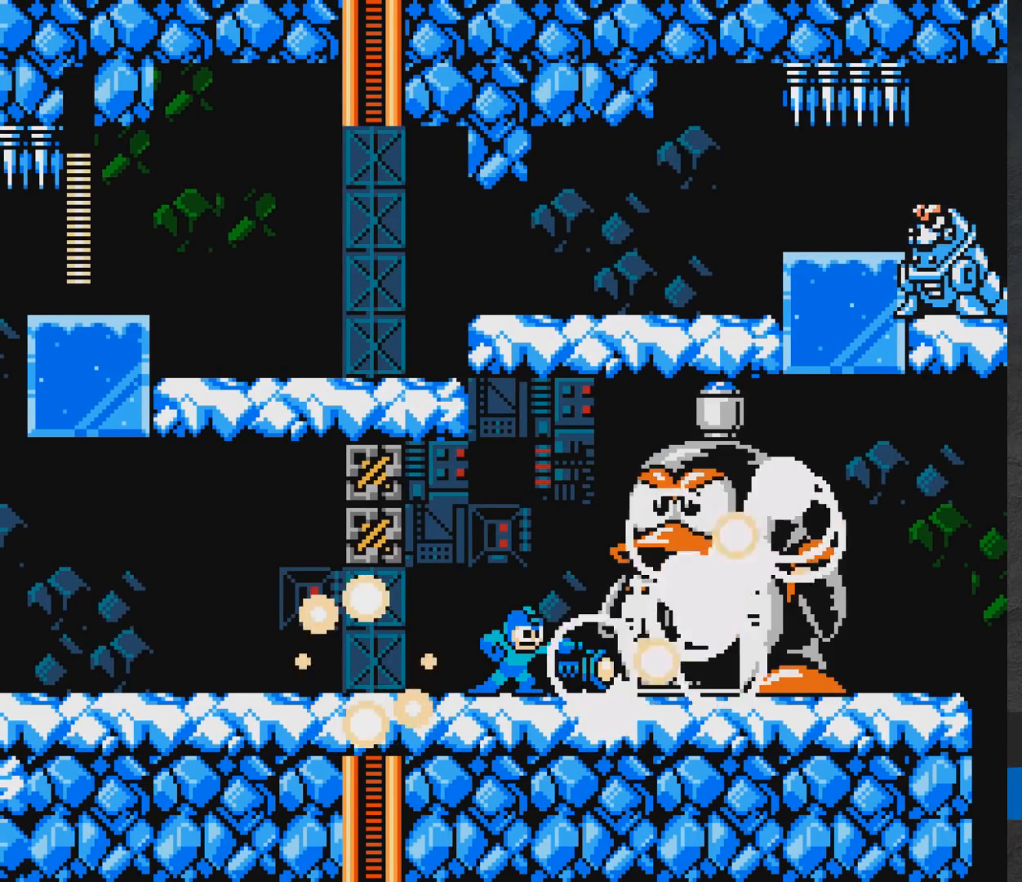
{"buttons": ["DPAD_RIGHT"], "events": [[67, "X", "down"], [100, "DPAD_RIGHT", "down"], [150, "X", "up"], [233, "A", "down"], [317, "A", "up"]]}
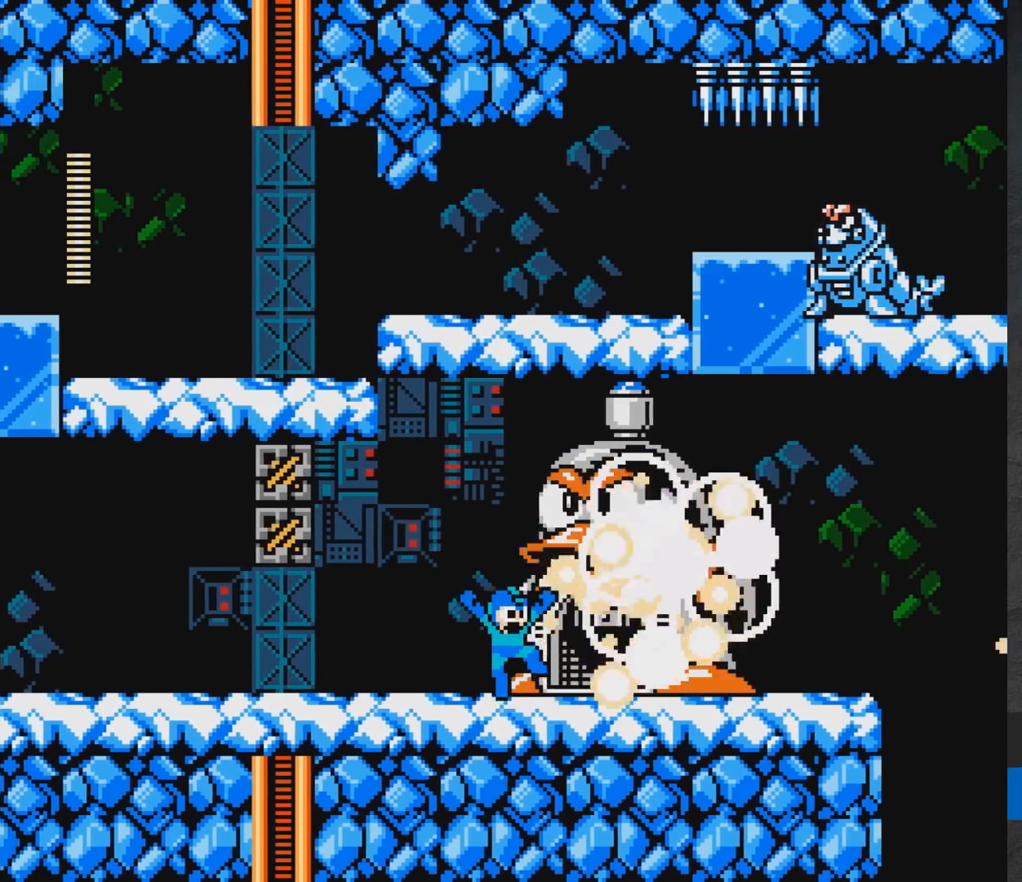
{"buttons": ["DPAD_RIGHT"], "events": []}
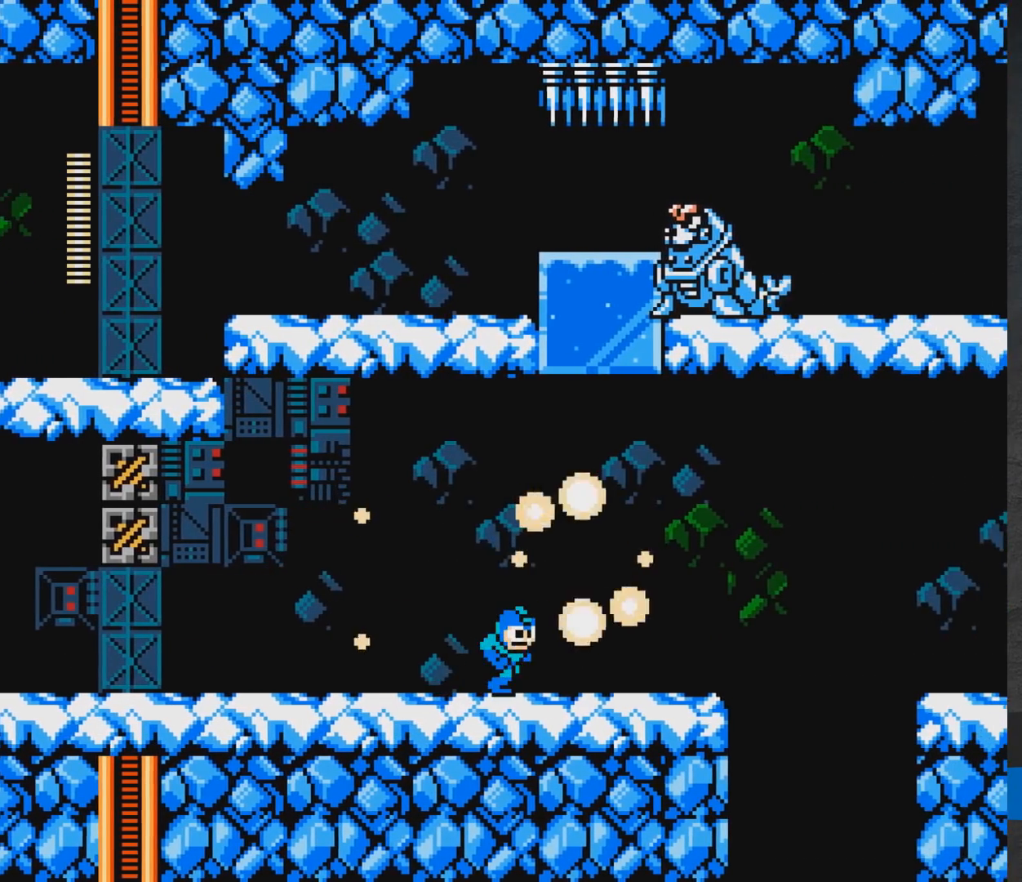
{"buttons": ["DPAD_RIGHT"], "events": [[317, "A", "down"], [383, "A", "up"]]}
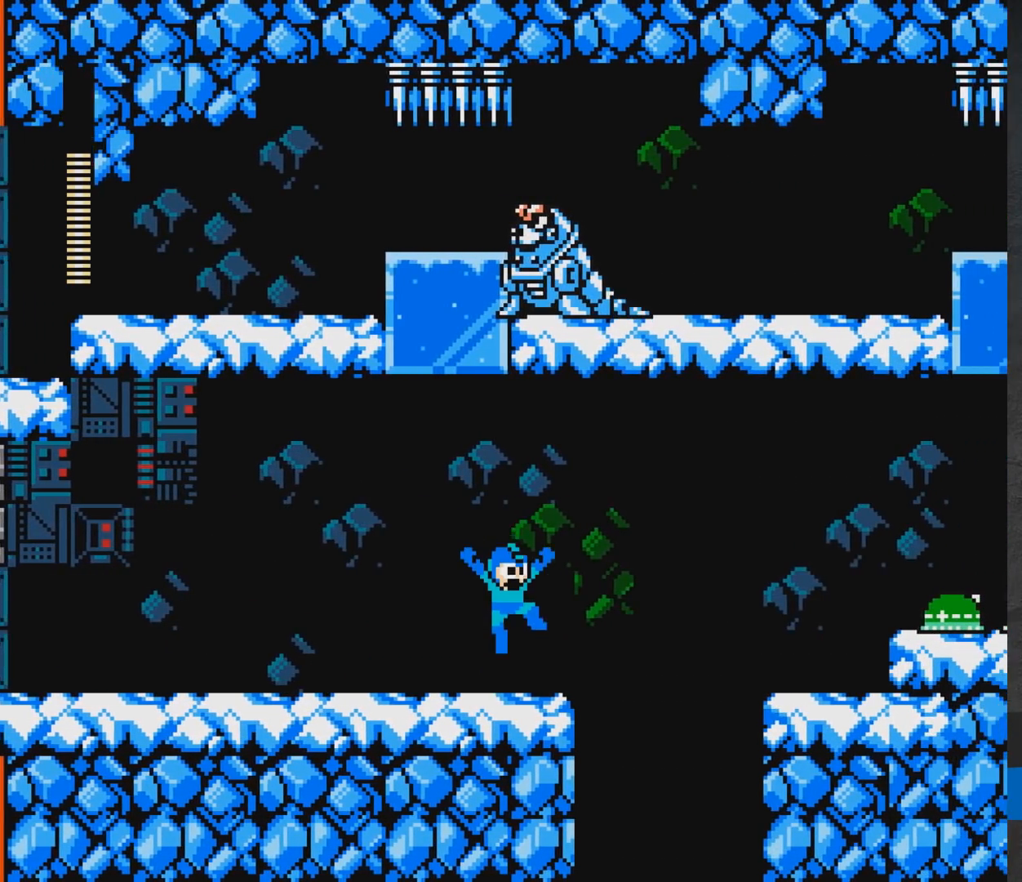
{"buttons": [], "events": [[67, "DPAD_RIGHT", "up"], [200, "A", "down"], [233, "DPAD_RIGHT", "down"], [250, "A", "up"], [350, "DPAD_RIGHT", "up"]]}
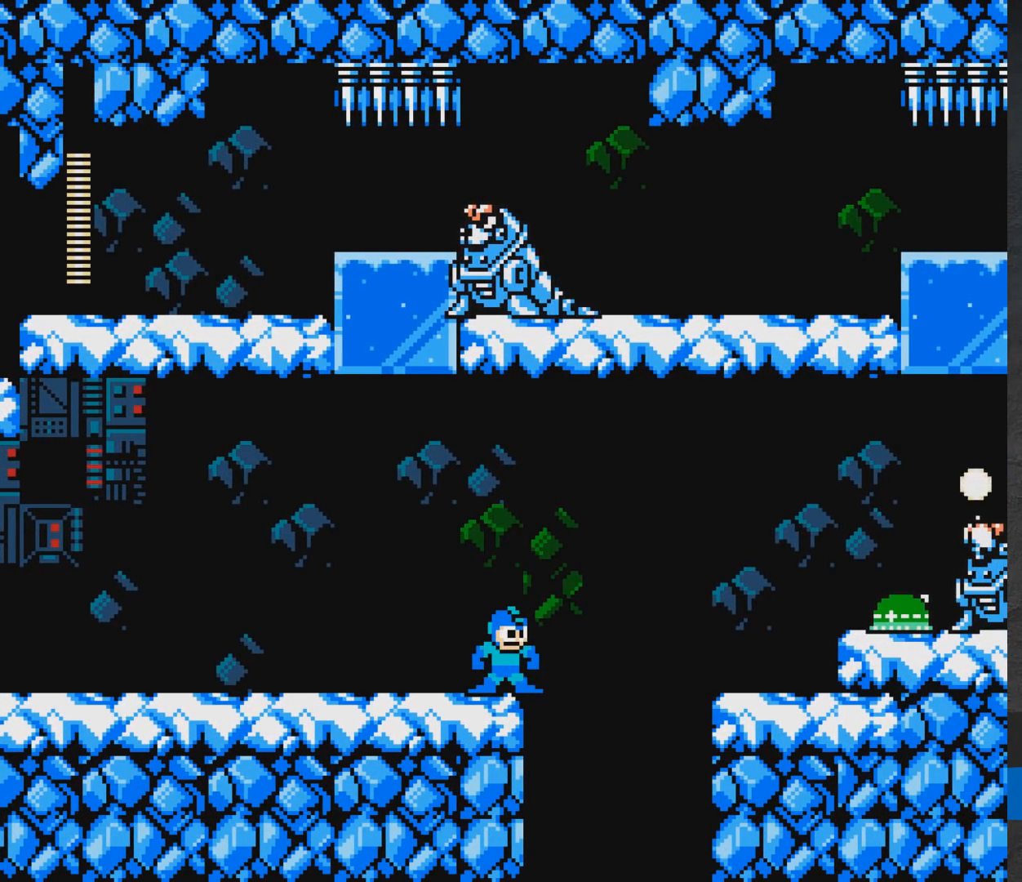
{"buttons": [], "events": [[200, "X", "down"], [267, "X", "up"]]}
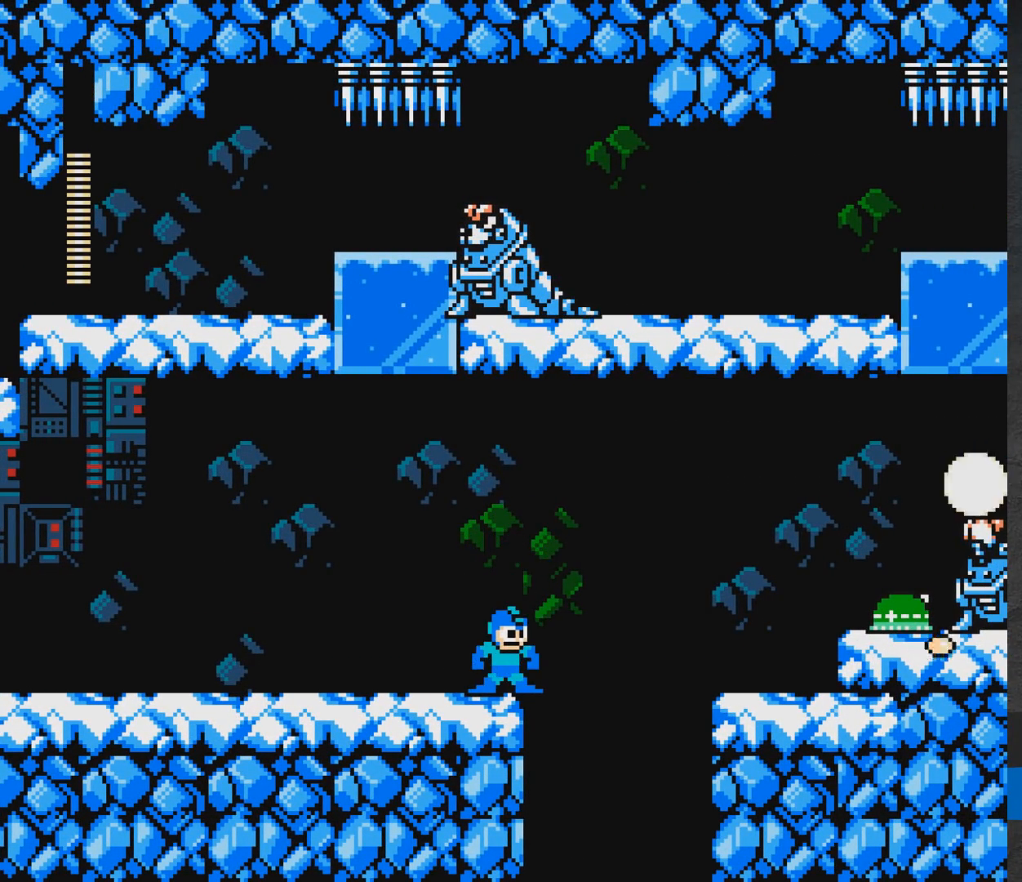
{"buttons": ["DPAD_LEFT"], "events": [[200, "A", "down"], [217, "DPAD_LEFT", "down"], [300, "A", "up"]]}
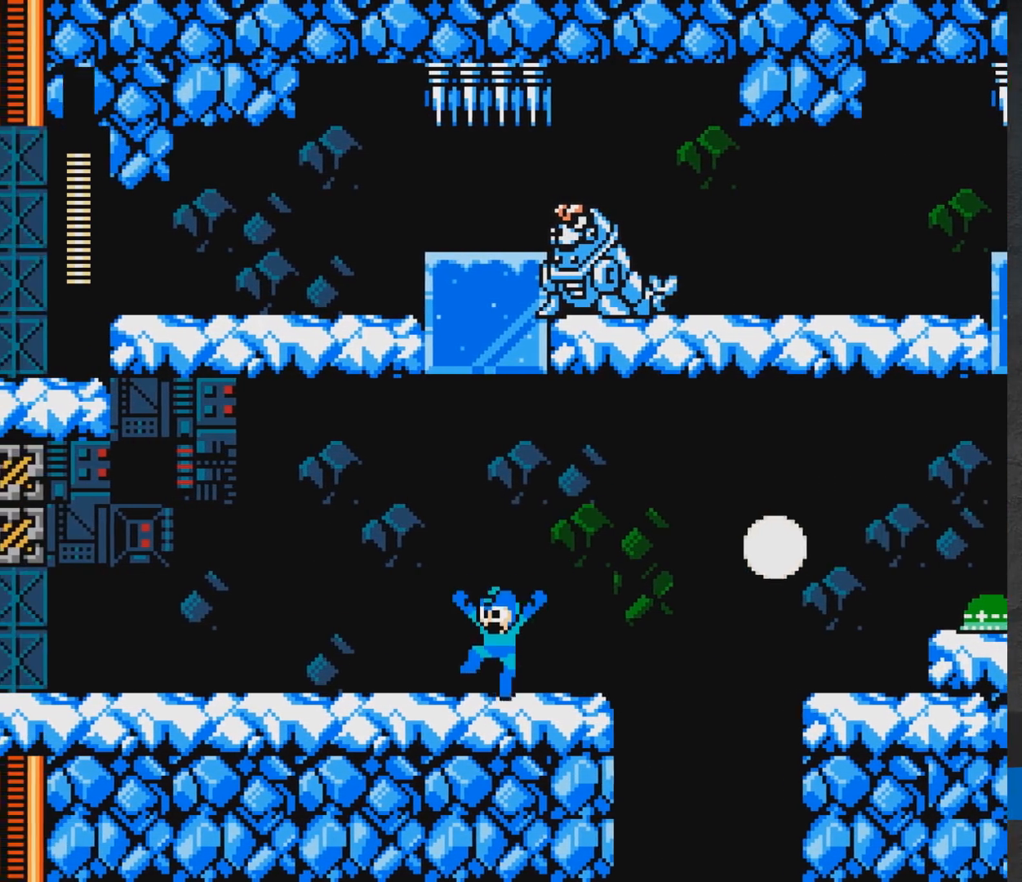
{"buttons": ["X", "DPAD_RIGHT"], "events": [[167, "A", "down"], [317, "DPAD_LEFT", "up"], [367, "A", "up"], [367, "DPAD_RIGHT", "down"], [483, "X", "down"]]}
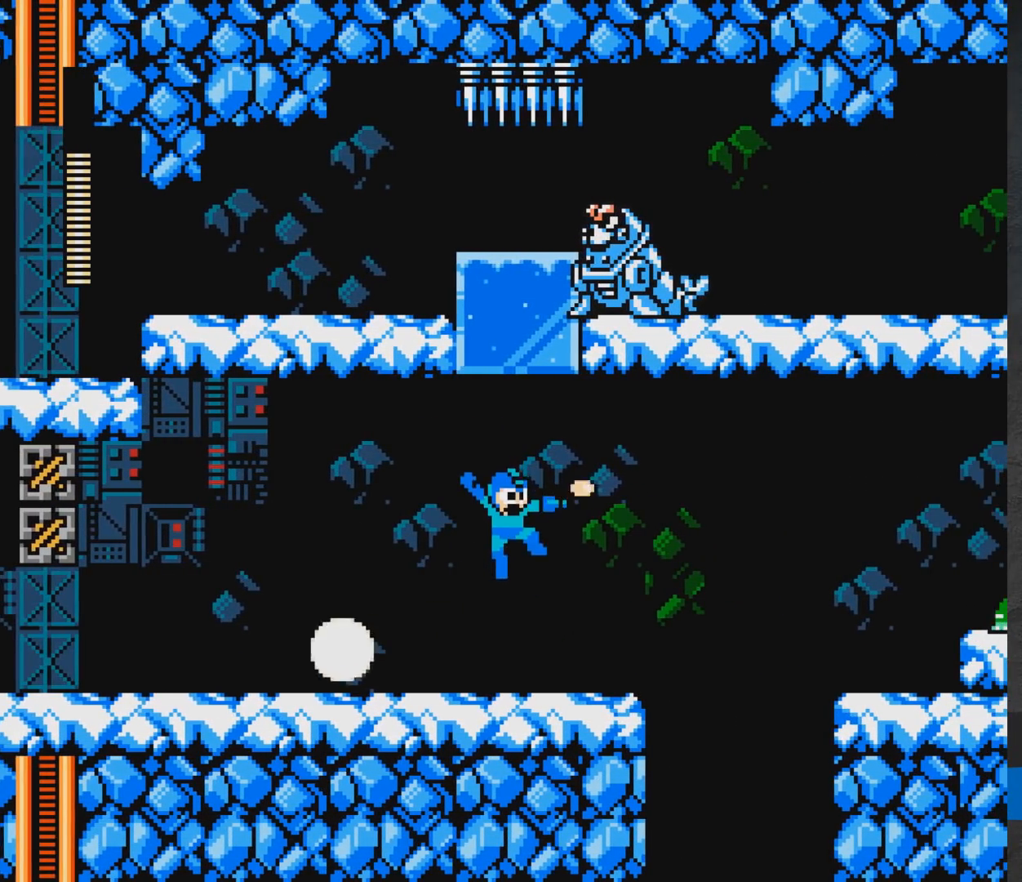
{"buttons": ["X"], "events": [[33, "DPAD_RIGHT", "up"], [133, "X", "up"], [183, "A", "down"], [217, "DPAD_RIGHT", "down"], [233, "X", "down"], [283, "A", "up"], [283, "X", "up"], [317, "X", "down"], [367, "DPAD_RIGHT", "up"], [417, "X", "up"], [450, "X", "down"]]}
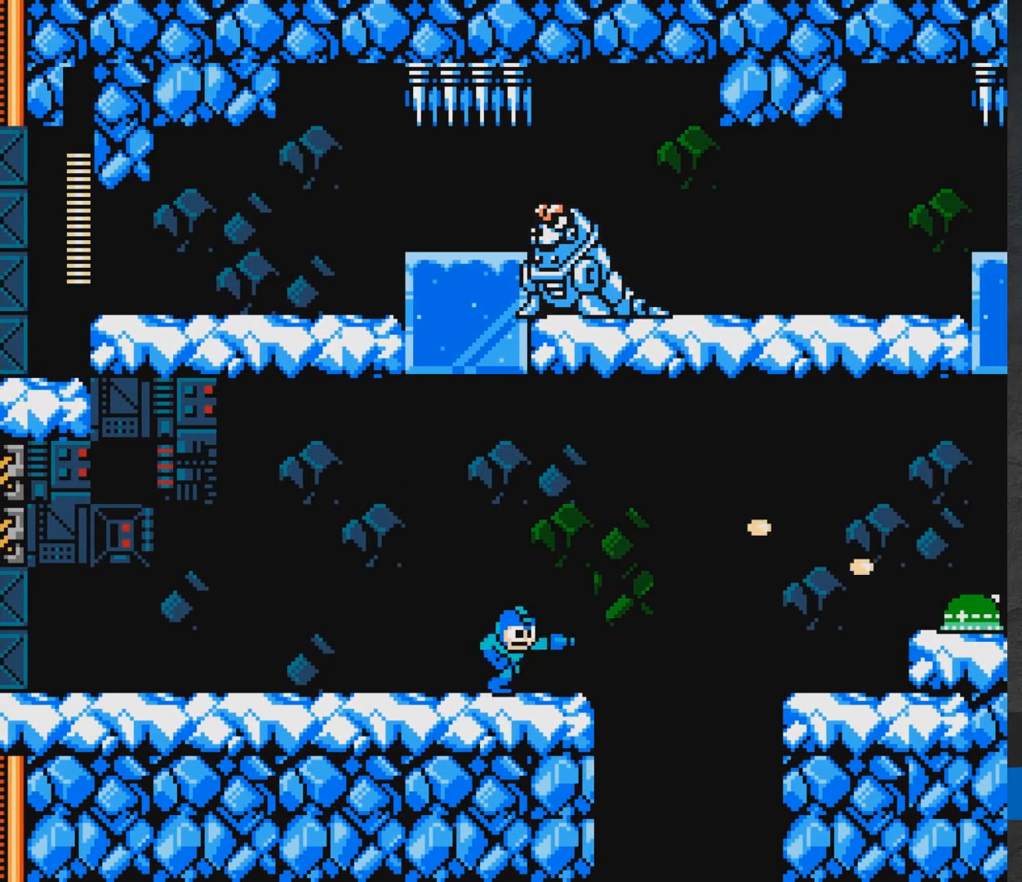
{"buttons": ["A", "X", "DPAD_RIGHT"], "events": [[17, "X", "up"], [83, "A", "down"], [117, "X", "down"], [150, "DPAD_RIGHT", "down"], [150, "X", "up"], [167, "A", "up"], [217, "DPAD_RIGHT", "up"], [233, "X", "down"], [400, "X", "up"], [467, "A", "down"], [467, "DPAD_RIGHT", "down"], [483, "X", "down"]]}
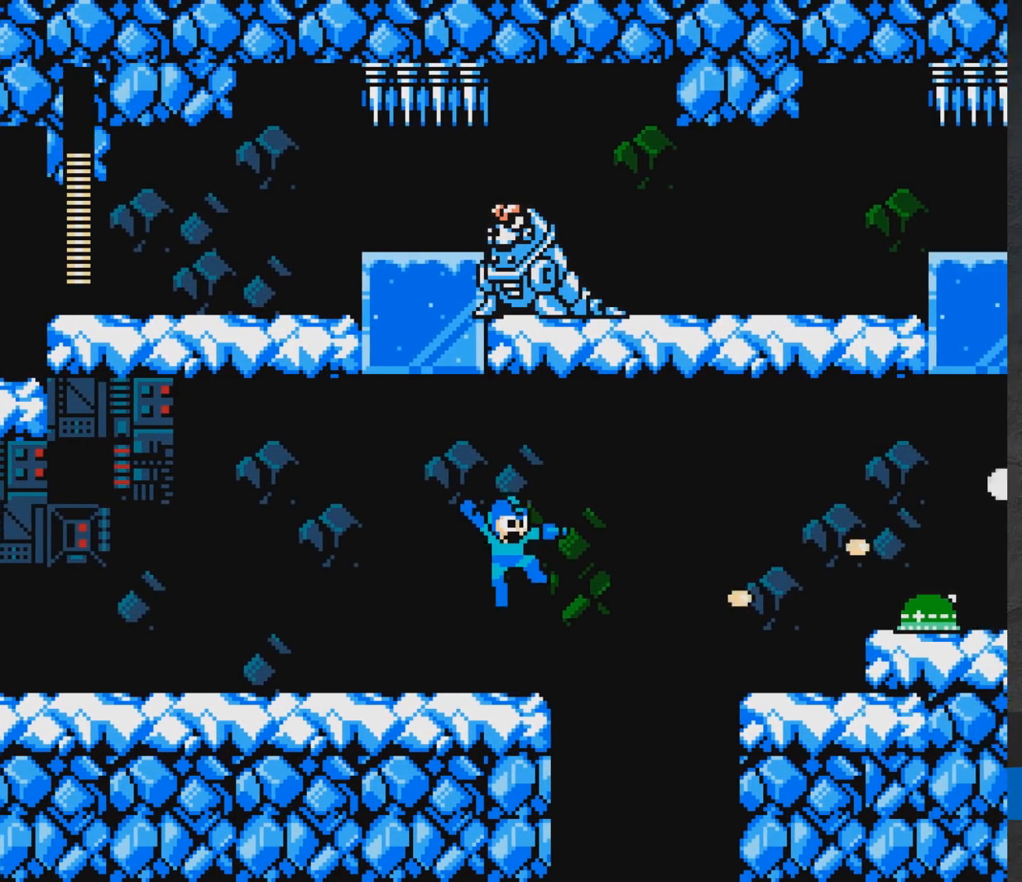
{"buttons": [], "events": [[50, "DPAD_RIGHT", "up"], [50, "X", "up"], [83, "A", "up"], [100, "X", "down"], [167, "X", "up"], [217, "X", "down"], [300, "X", "up"], [350, "A", "down"], [417, "X", "down"], [450, "A", "up"], [450, "X", "up"]]}
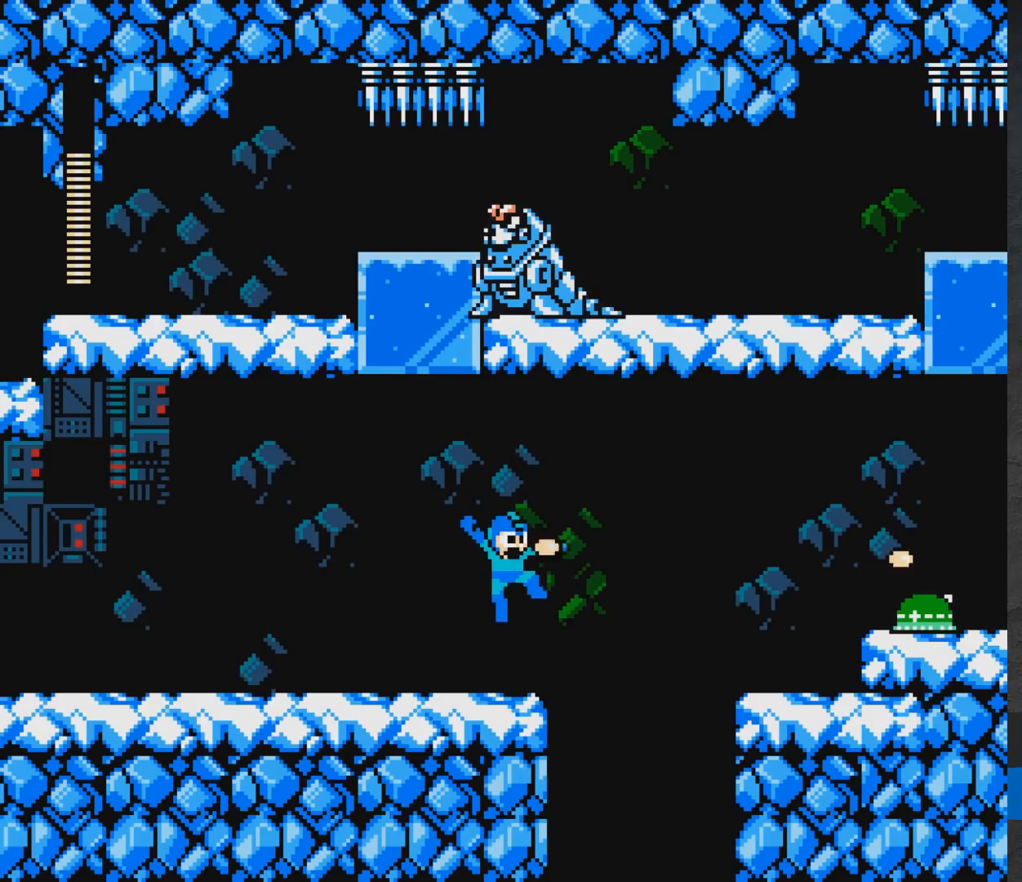
{"buttons": [], "events": [[17, "X", "down"], [200, "X", "up"], [250, "A", "down"], [300, "X", "down"], [350, "A", "up"], [350, "X", "up"]]}
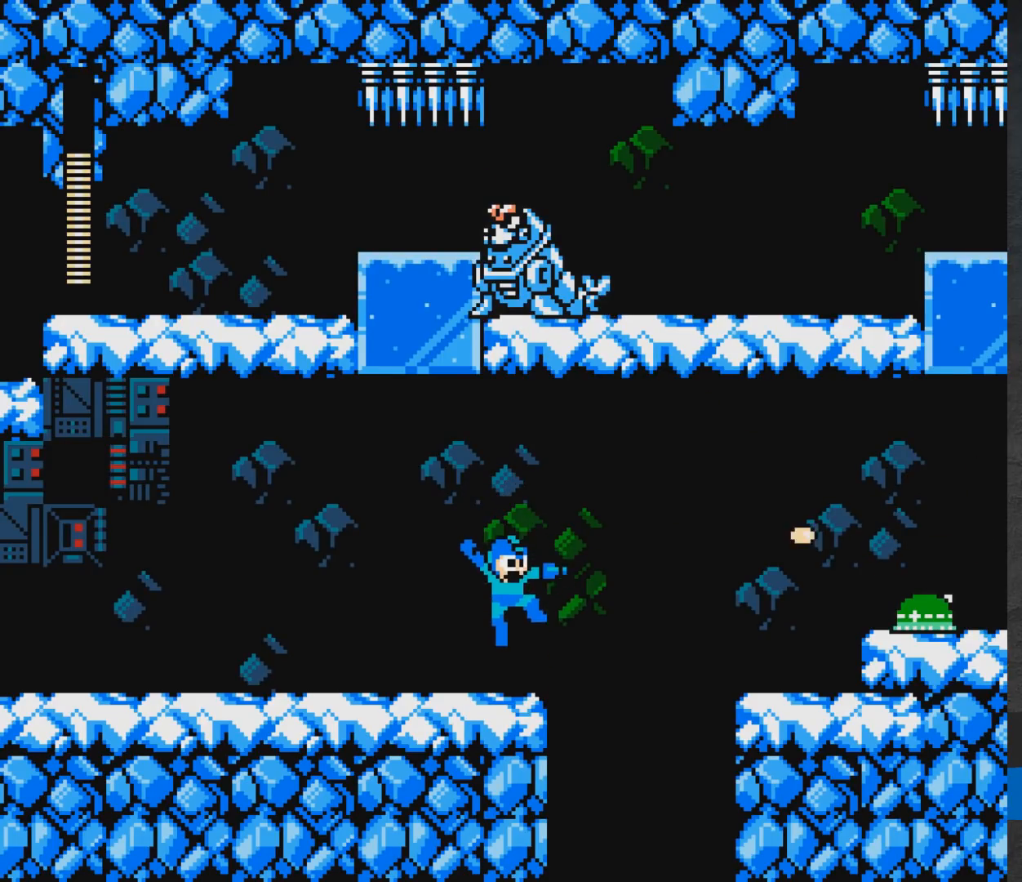
{"buttons": [], "events": [[133, "L1", "down"], [250, "L1", "up"], [333, "A", "down"], [500, "A", "up"]]}
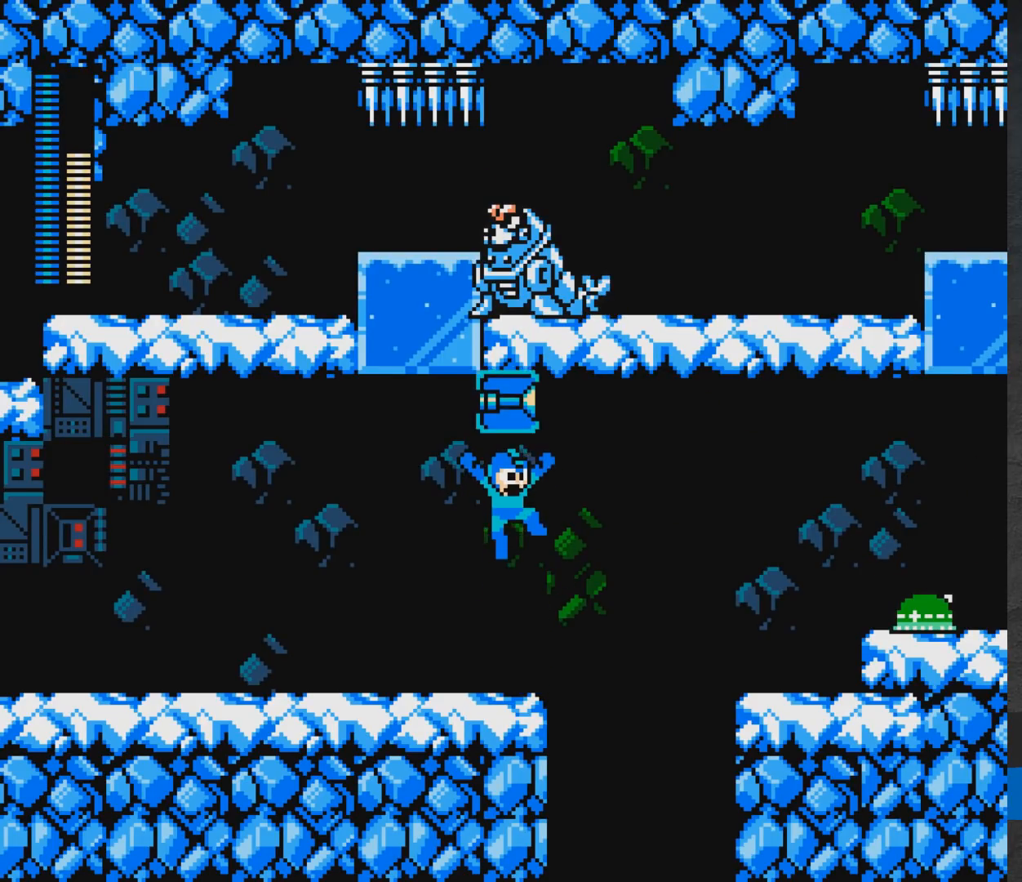
{"buttons": ["A", "DPAD_RIGHT"], "events": [[350, "X", "down"], [367, "A", "down"], [450, "DPAD_RIGHT", "down"], [467, "X", "up"]]}
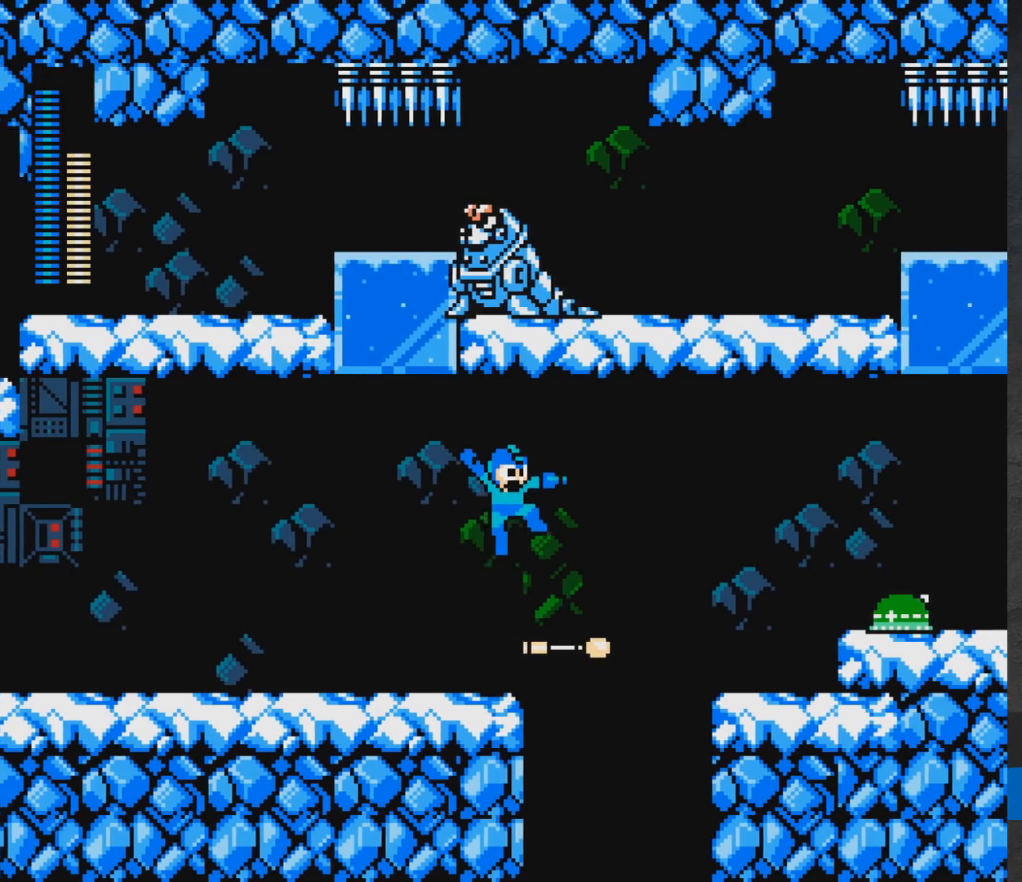
{"buttons": [], "events": [[33, "A", "up"], [283, "DPAD_RIGHT", "up"]]}
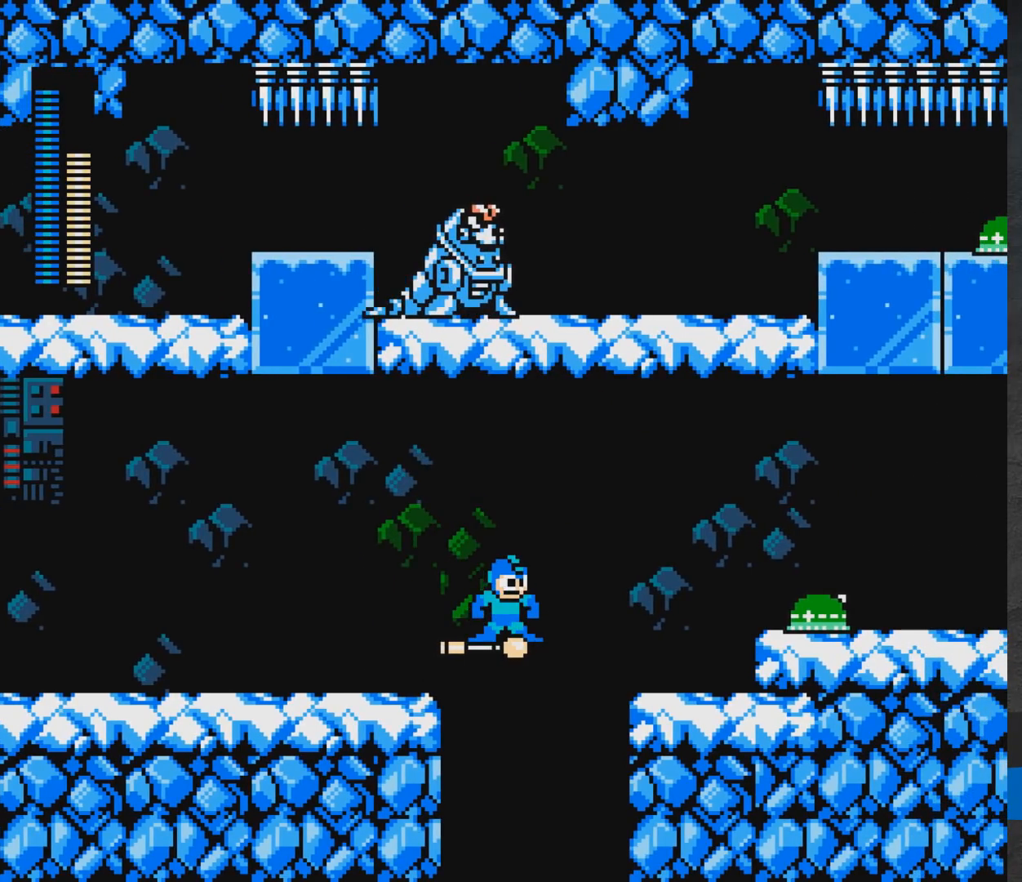
{"buttons": ["A", "R1", "DPAD_RIGHT"], "events": [[417, "A", "down"], [417, "DPAD_RIGHT", "down"], [467, "R1", "down"]]}